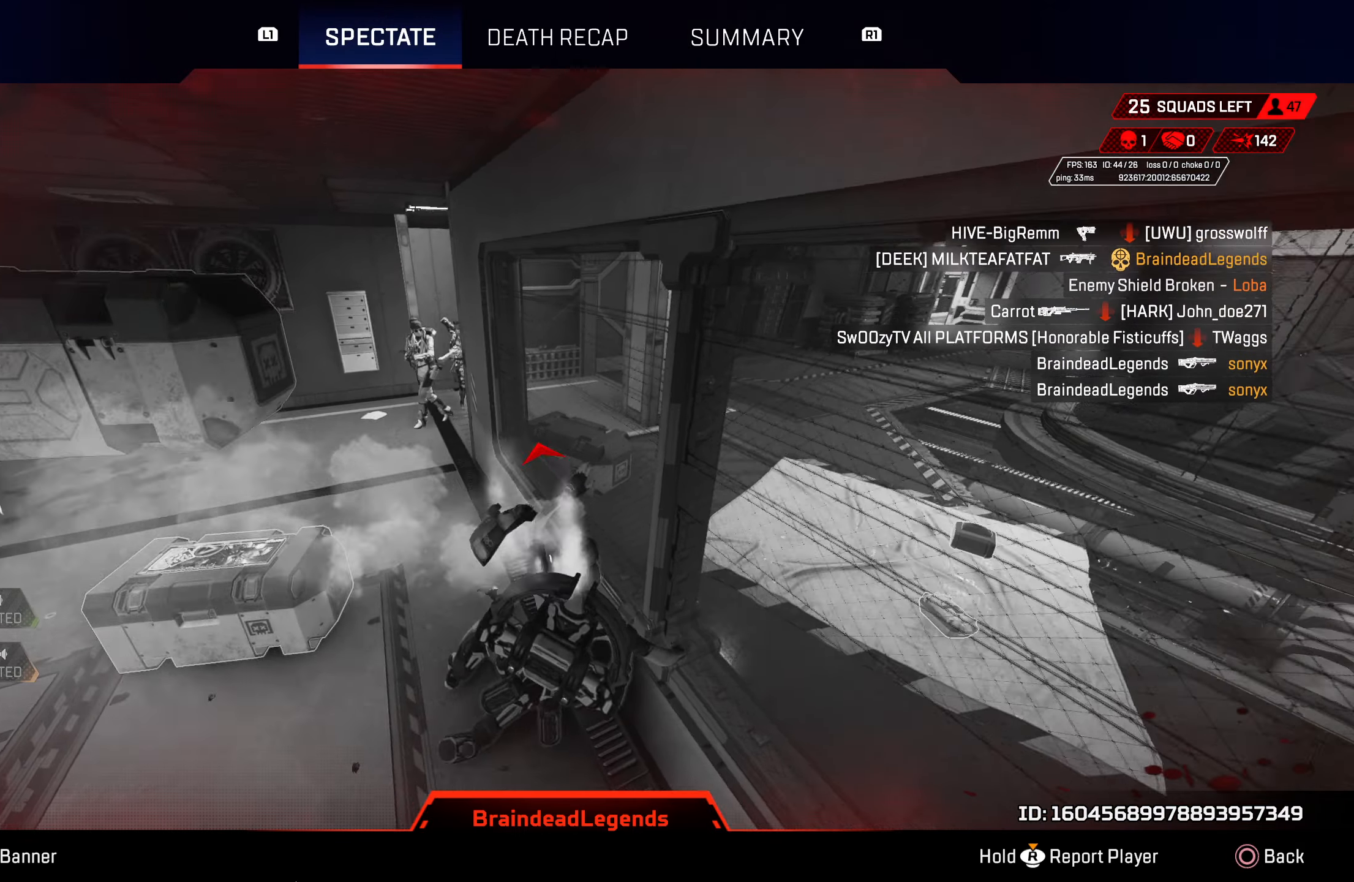
Gameplay with a controller (PlayStation layout); each line is a JSON object with the inputs held at the frame after it. "events" lists button and stick changes between this image and that frame as [ms after this image, input, new state], when the widget could be followed in between.
{"buttons": [], "left_stick": "center", "right_stick": "center", "events": [[50, "CIRCLE", "down"], [150, "CIRCLE", "up"]]}
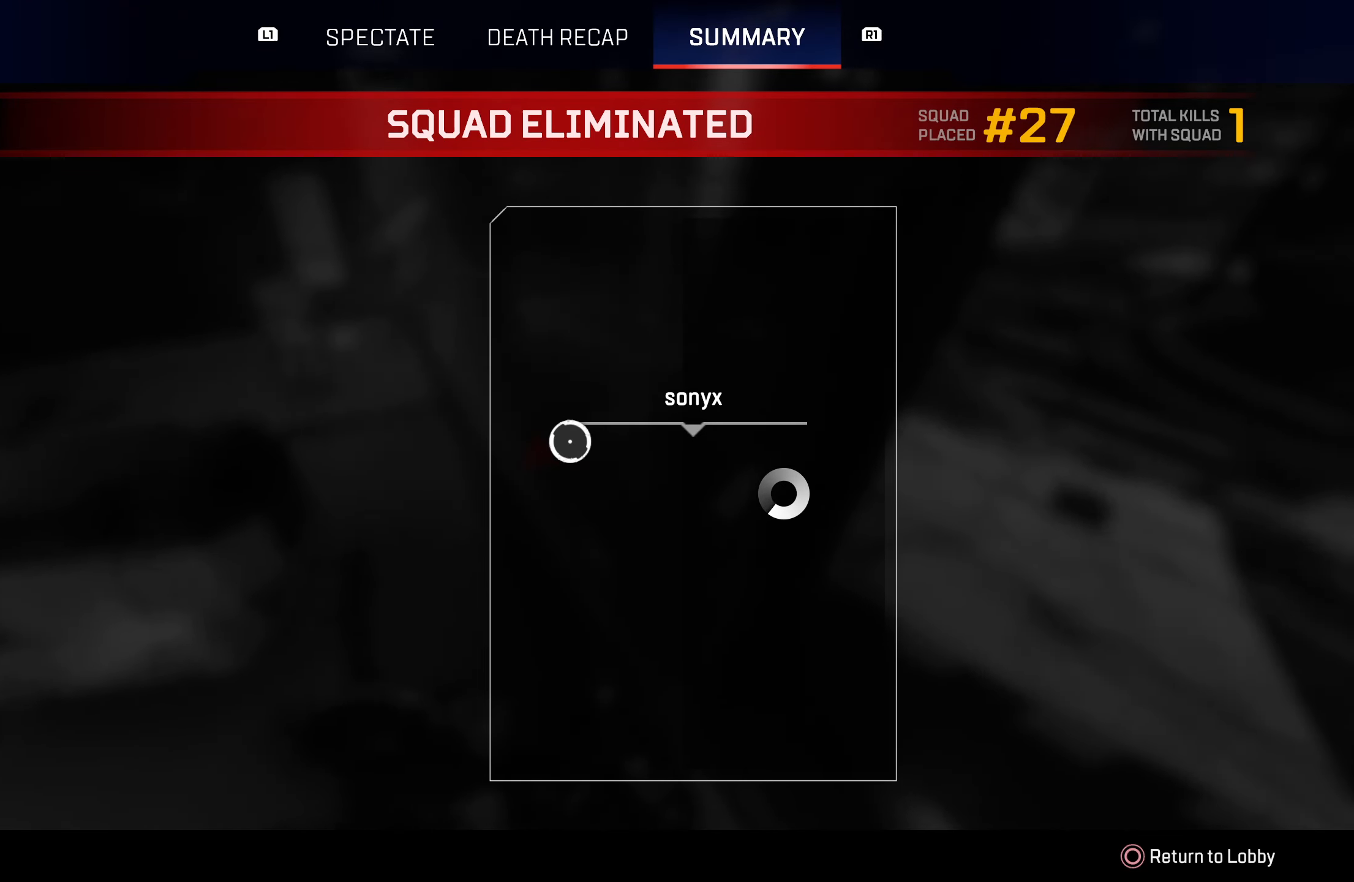
{"buttons": [], "left_stick": "center", "right_stick": "center", "events": [[133, "left_stick", "right"], [500, "left_stick", "center"]]}
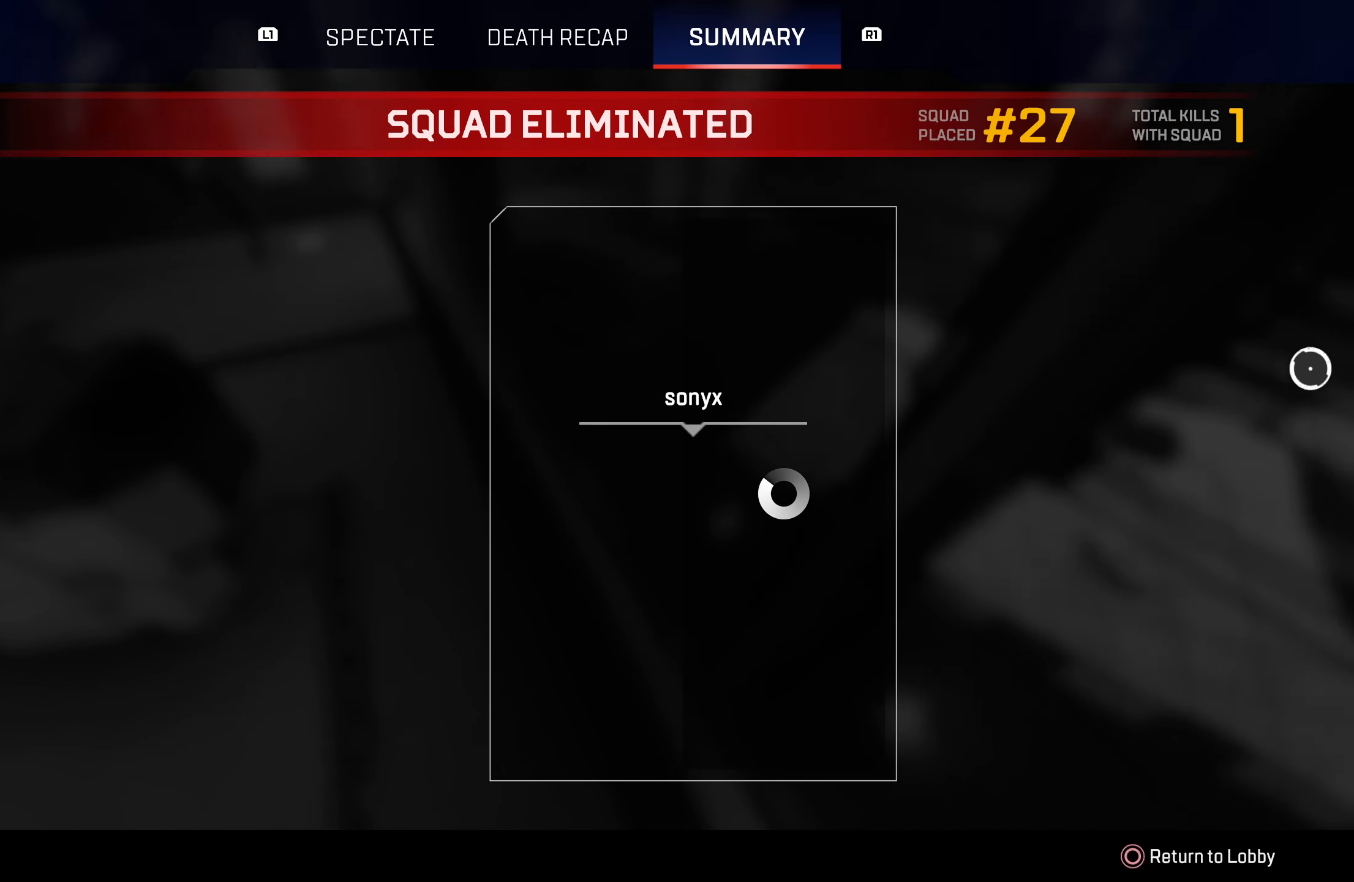
{"buttons": [], "left_stick": "center", "right_stick": "center", "events": []}
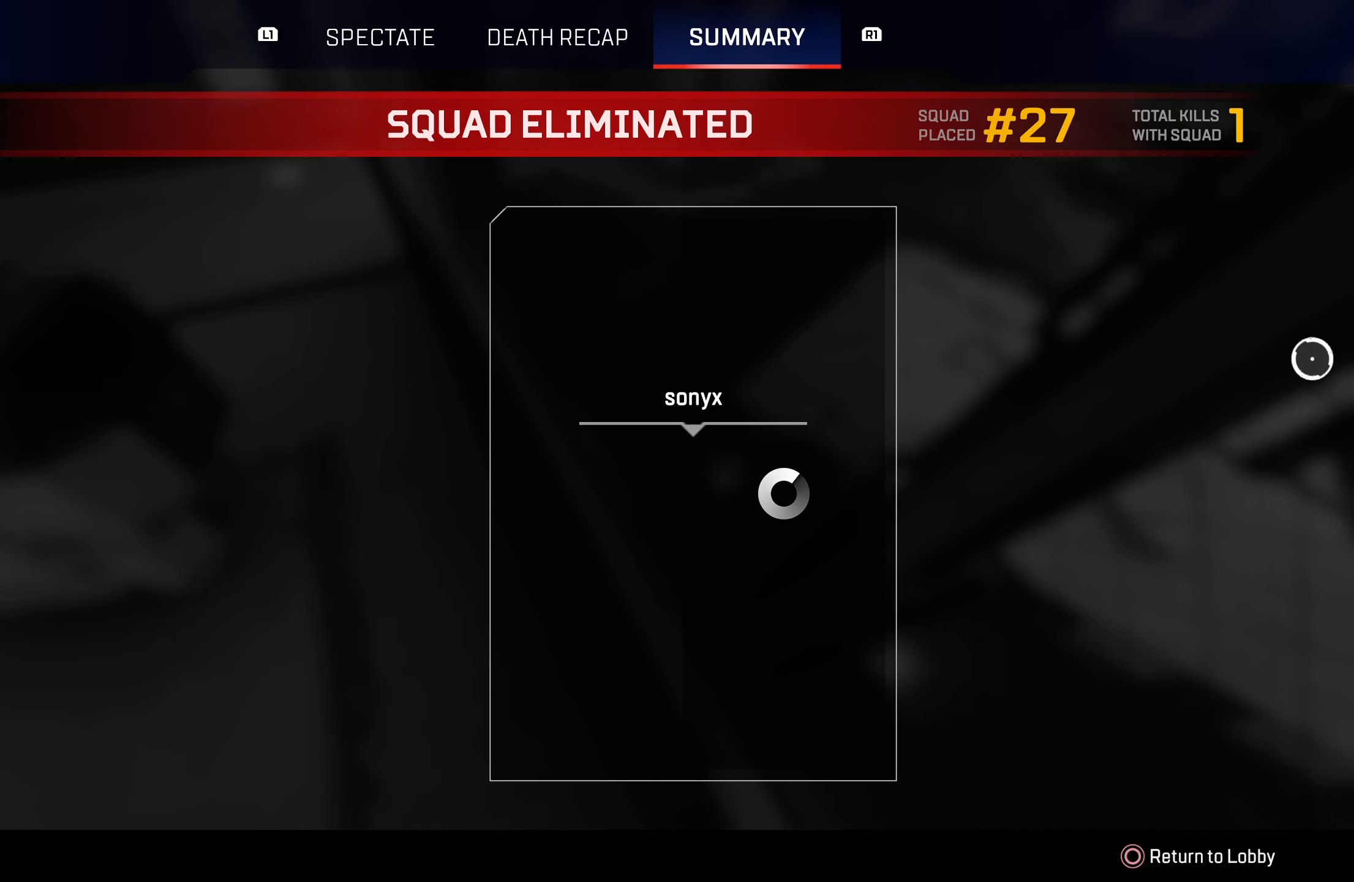
{"buttons": ["CROSS"], "left_stick": "center", "right_stick": "center", "events": [[283, "CIRCLE", "down"], [383, "CIRCLE", "up"], [467, "CROSS", "down"]]}
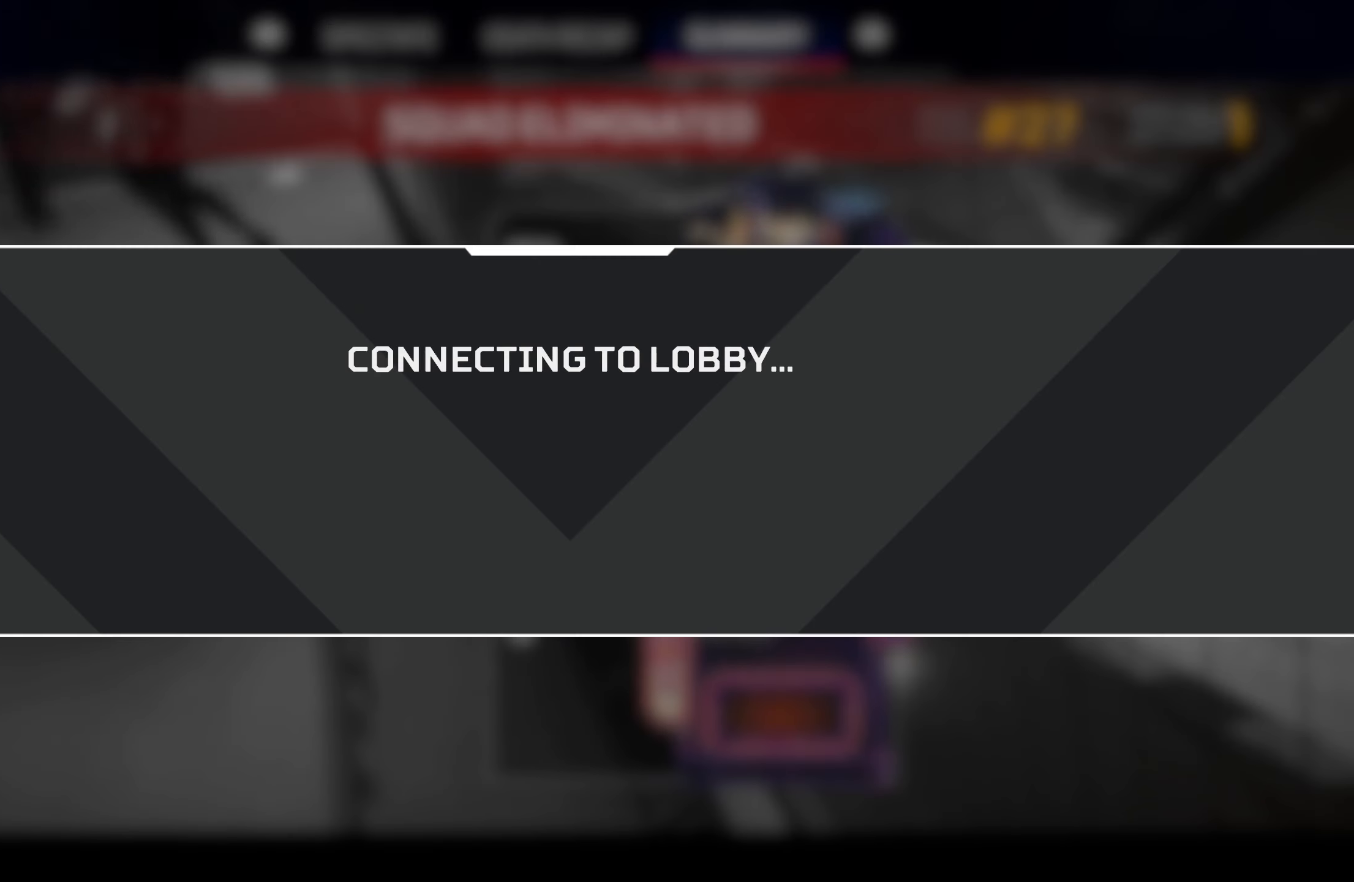
{"buttons": [], "left_stick": "center", "right_stick": "center", "events": [[83, "CROSS", "up"], [150, "CIRCLE", "down"], [267, "CIRCLE", "up"]]}
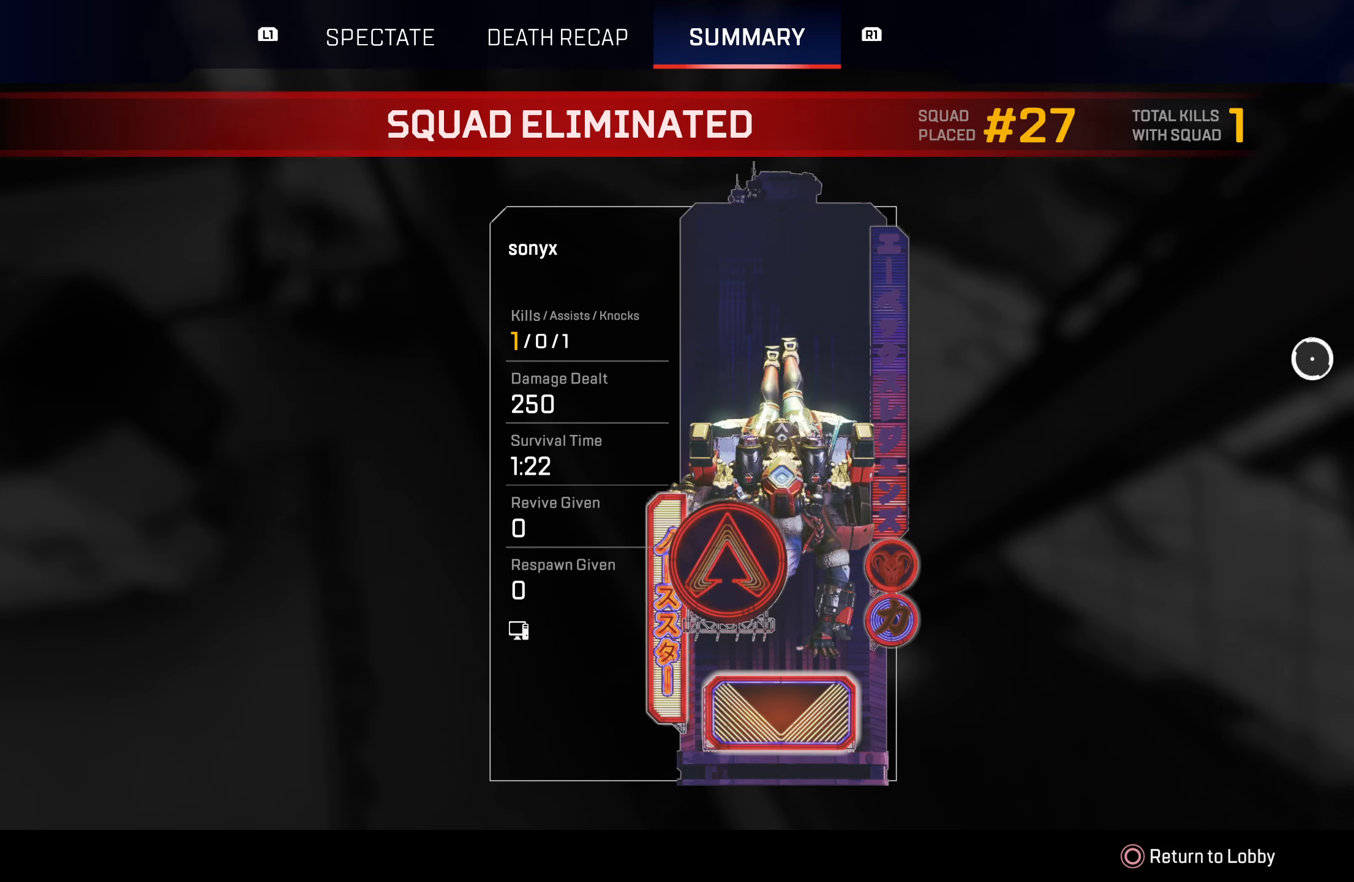
{"buttons": [], "left_stick": "center", "right_stick": "center", "events": []}
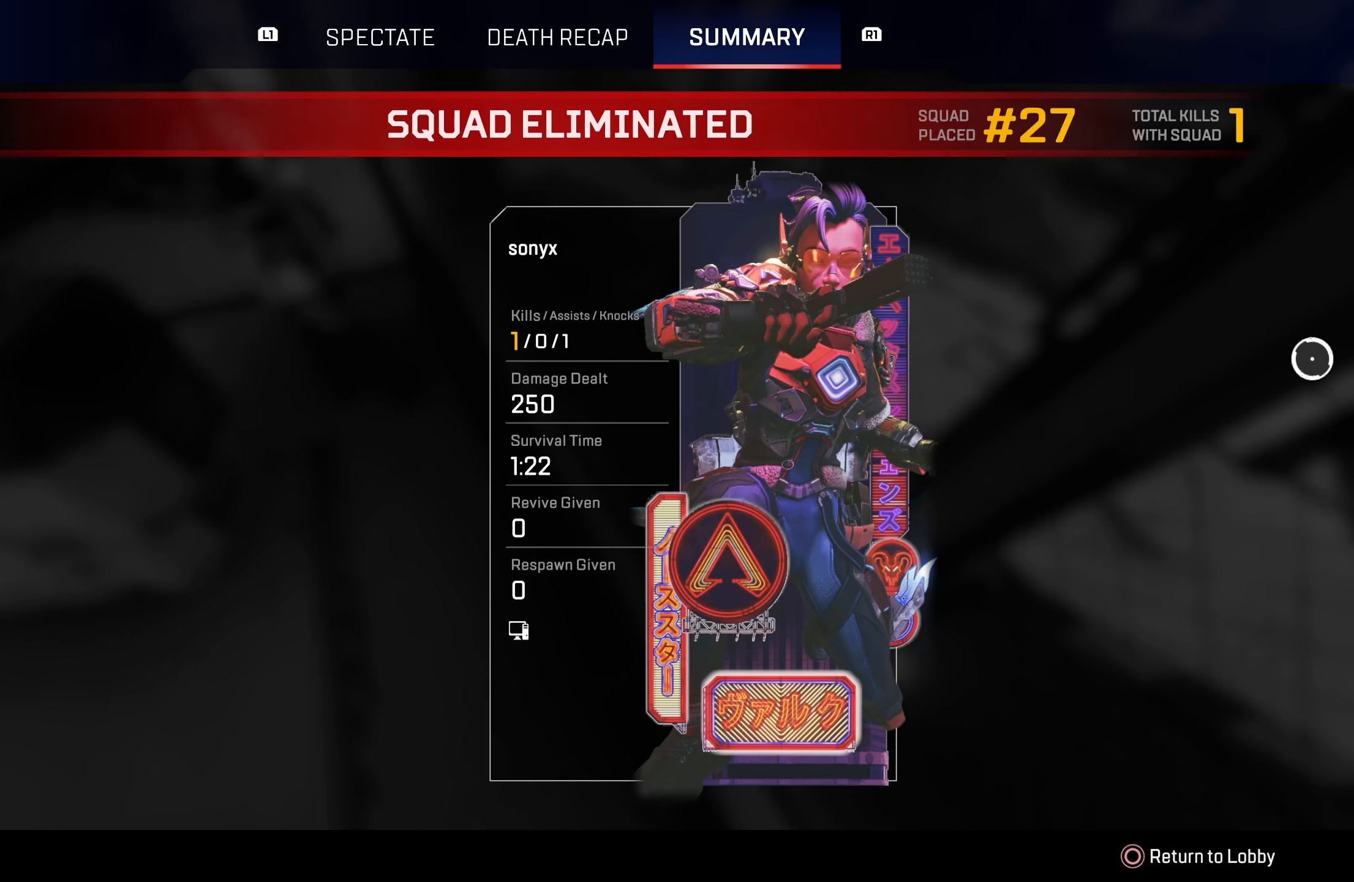
{"buttons": [], "left_stick": "center", "right_stick": "center", "events": []}
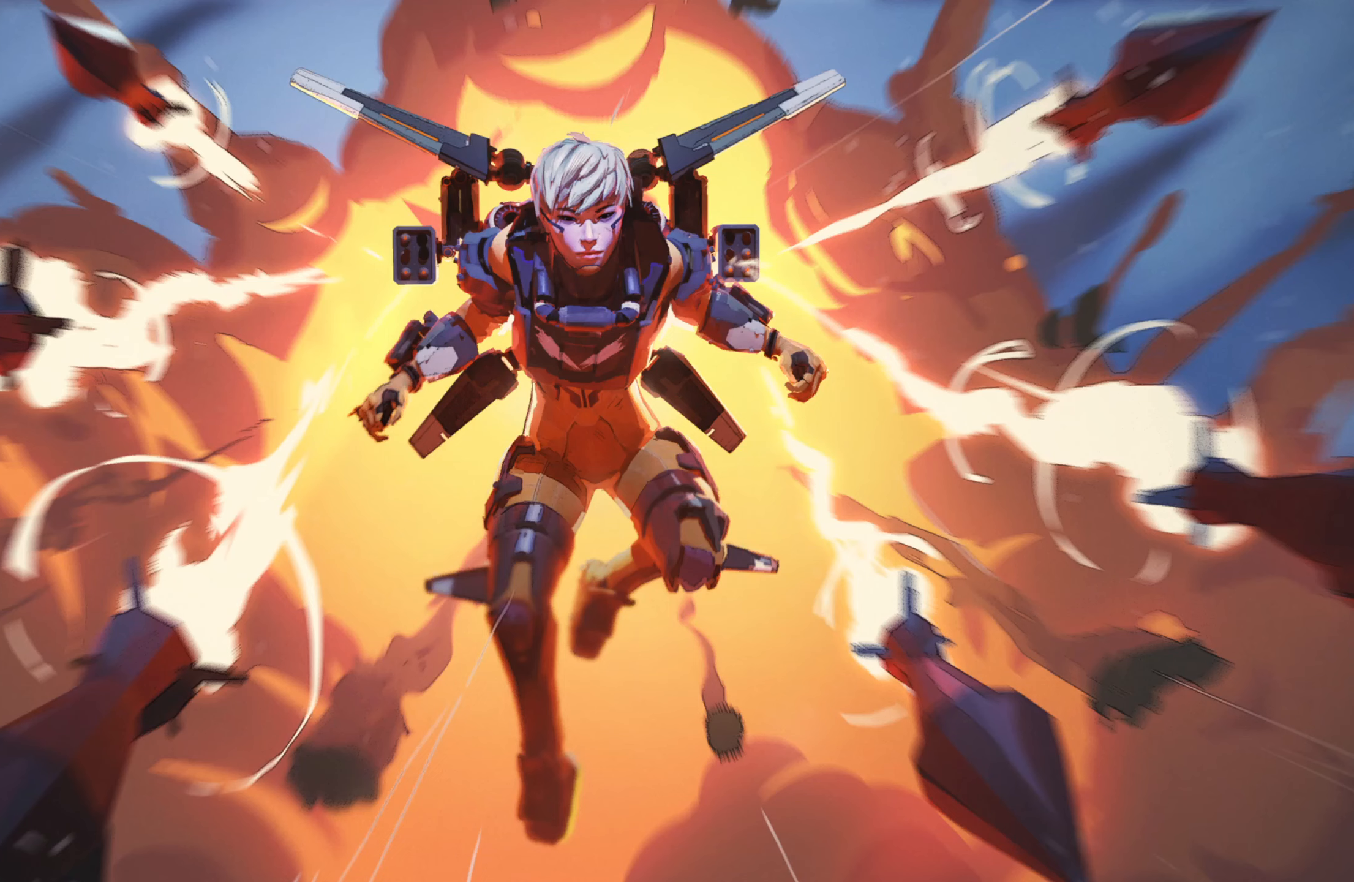
{"buttons": ["CROSS"], "left_stick": "center", "right_stick": "center", "events": [[367, "CROSS", "down"]]}
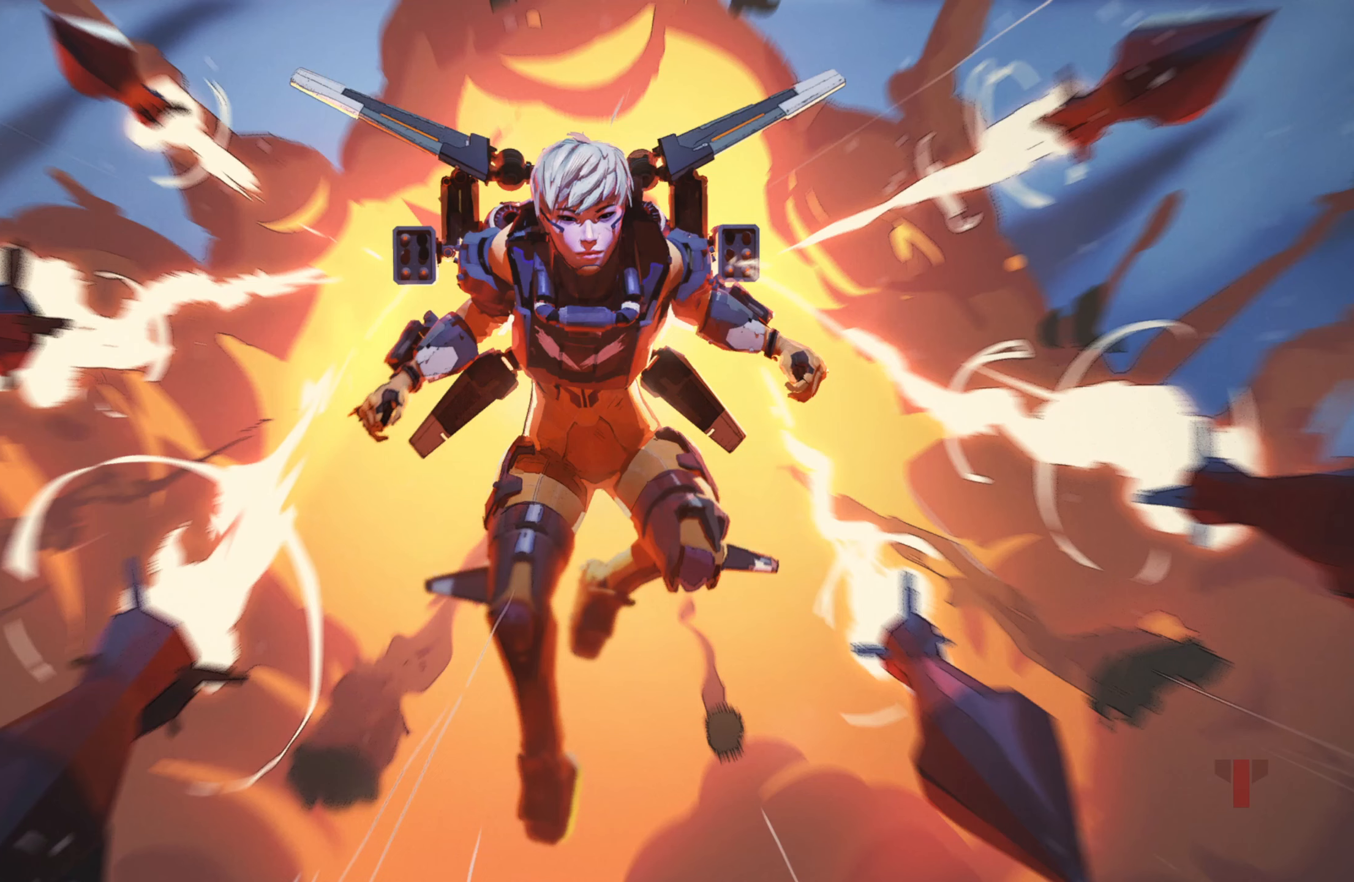
{"buttons": [], "left_stick": "center", "right_stick": "center", "events": [[33, "CROSS", "up"], [183, "CROSS", "down"], [333, "CROSS", "up"]]}
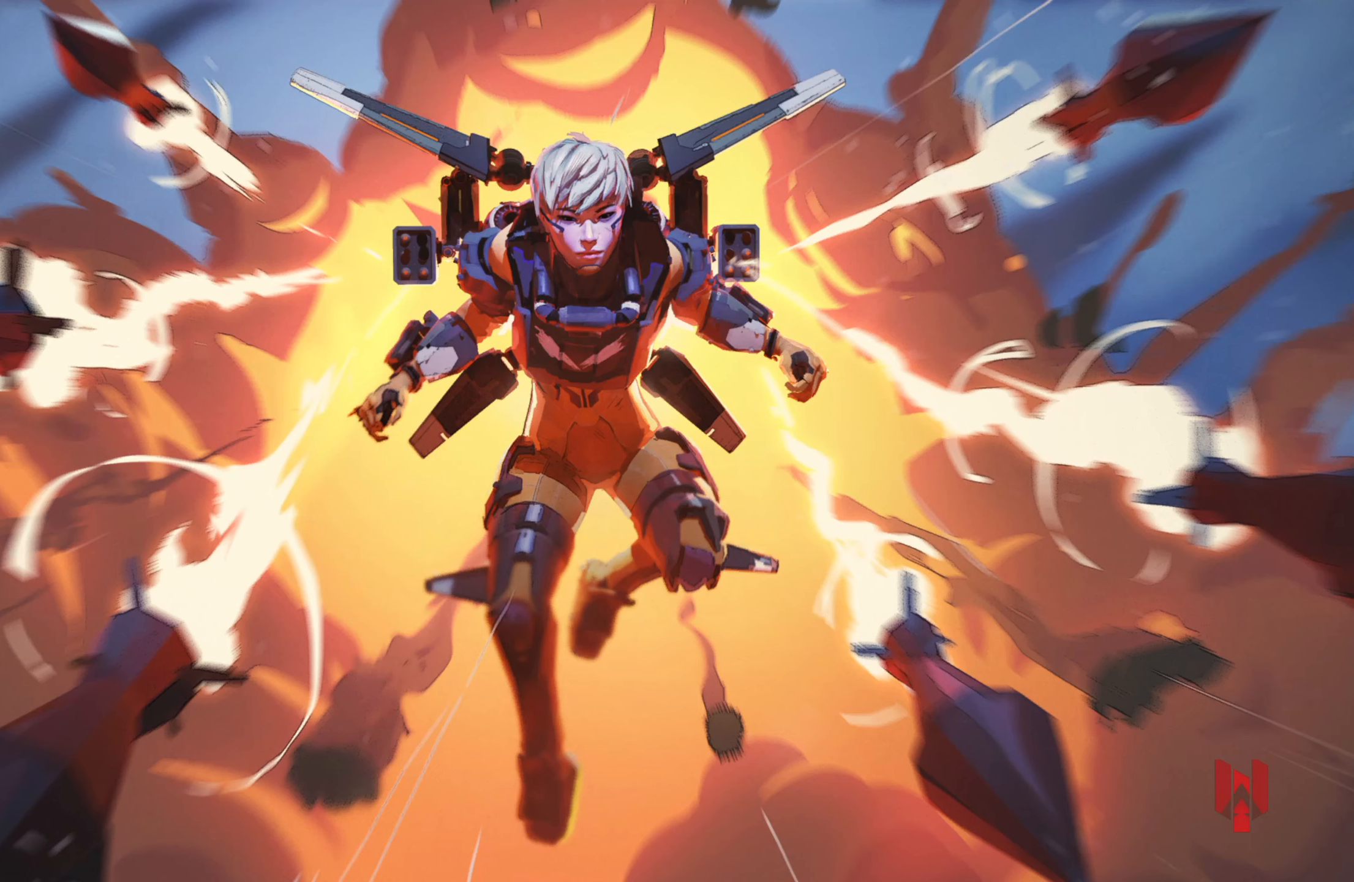
{"buttons": ["CROSS"], "left_stick": "center", "right_stick": "center", "events": [[267, "CROSS", "down"], [350, "CROSS", "up"], [483, "CROSS", "down"]]}
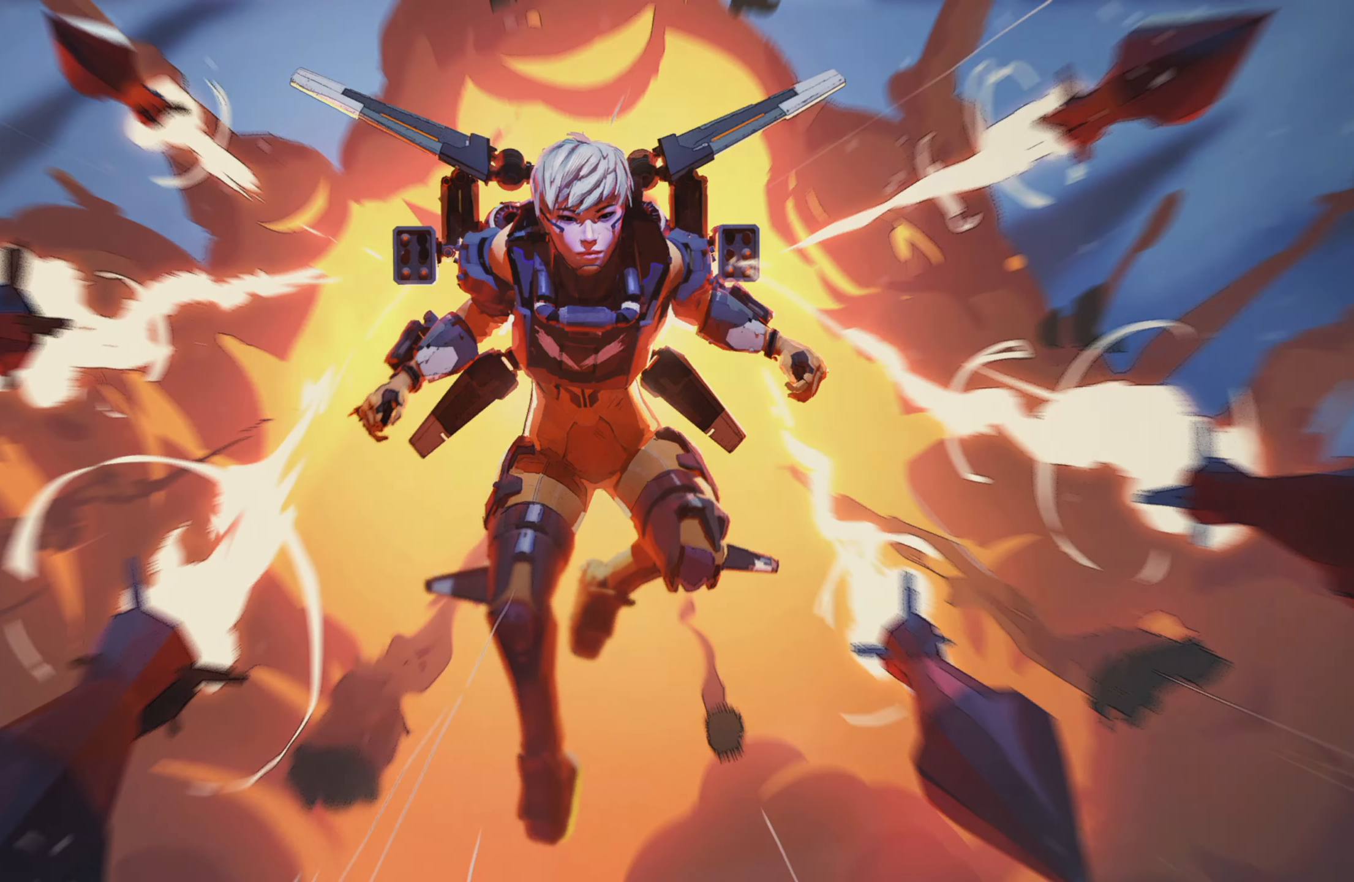
{"buttons": [], "left_stick": "center", "right_stick": "center", "events": [[50, "CROSS", "up"], [217, "CROSS", "down"], [317, "CROSS", "up"], [417, "CROSS", "down"], [500, "CROSS", "up"]]}
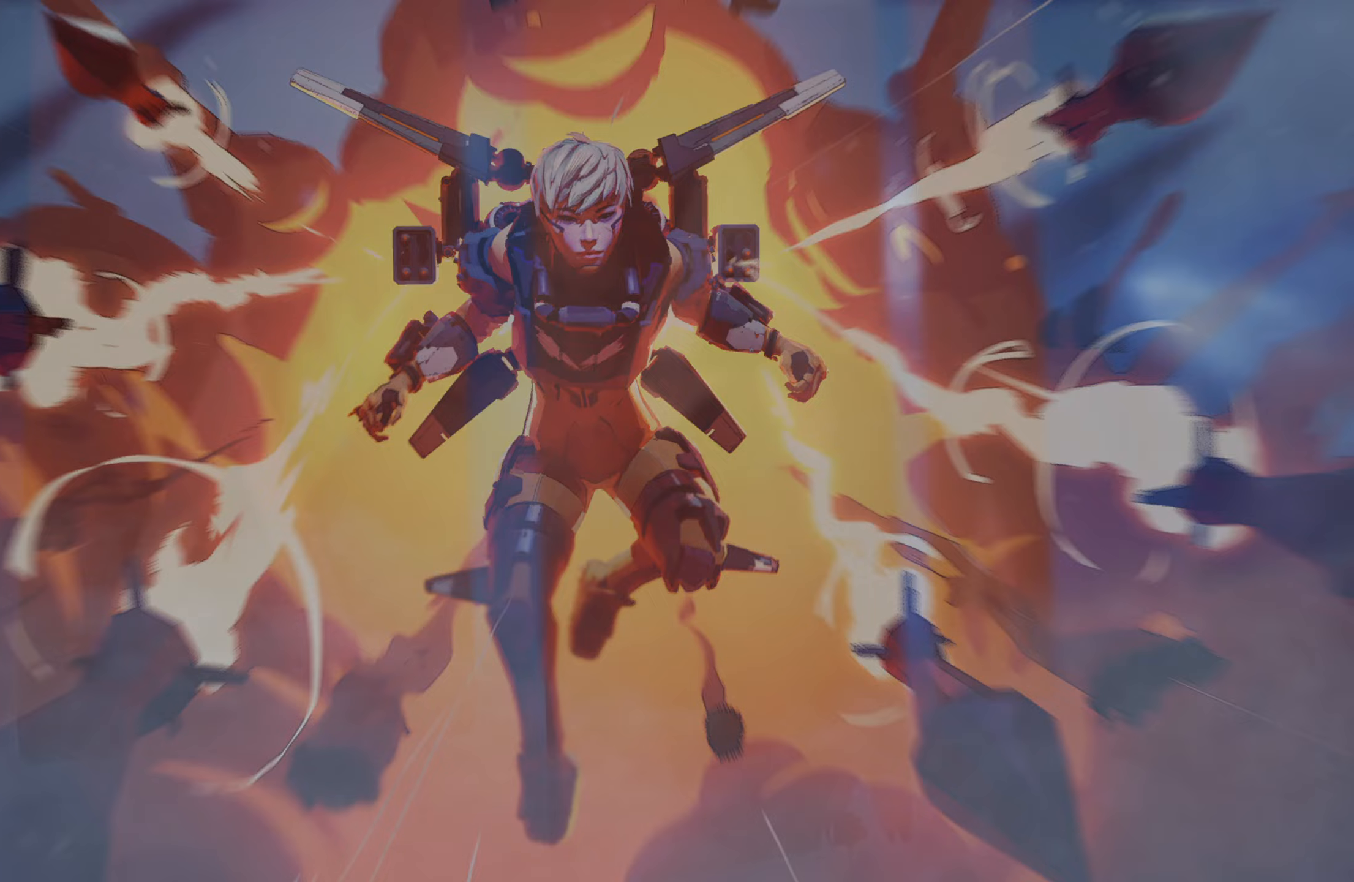
{"buttons": [], "left_stick": "center", "right_stick": "center", "events": [[83, "CROSS", "down"], [150, "CROSS", "up"], [233, "CROSS", "down"], [283, "CROSS", "up"], [367, "CROSS", "down"], [450, "CROSS", "up"]]}
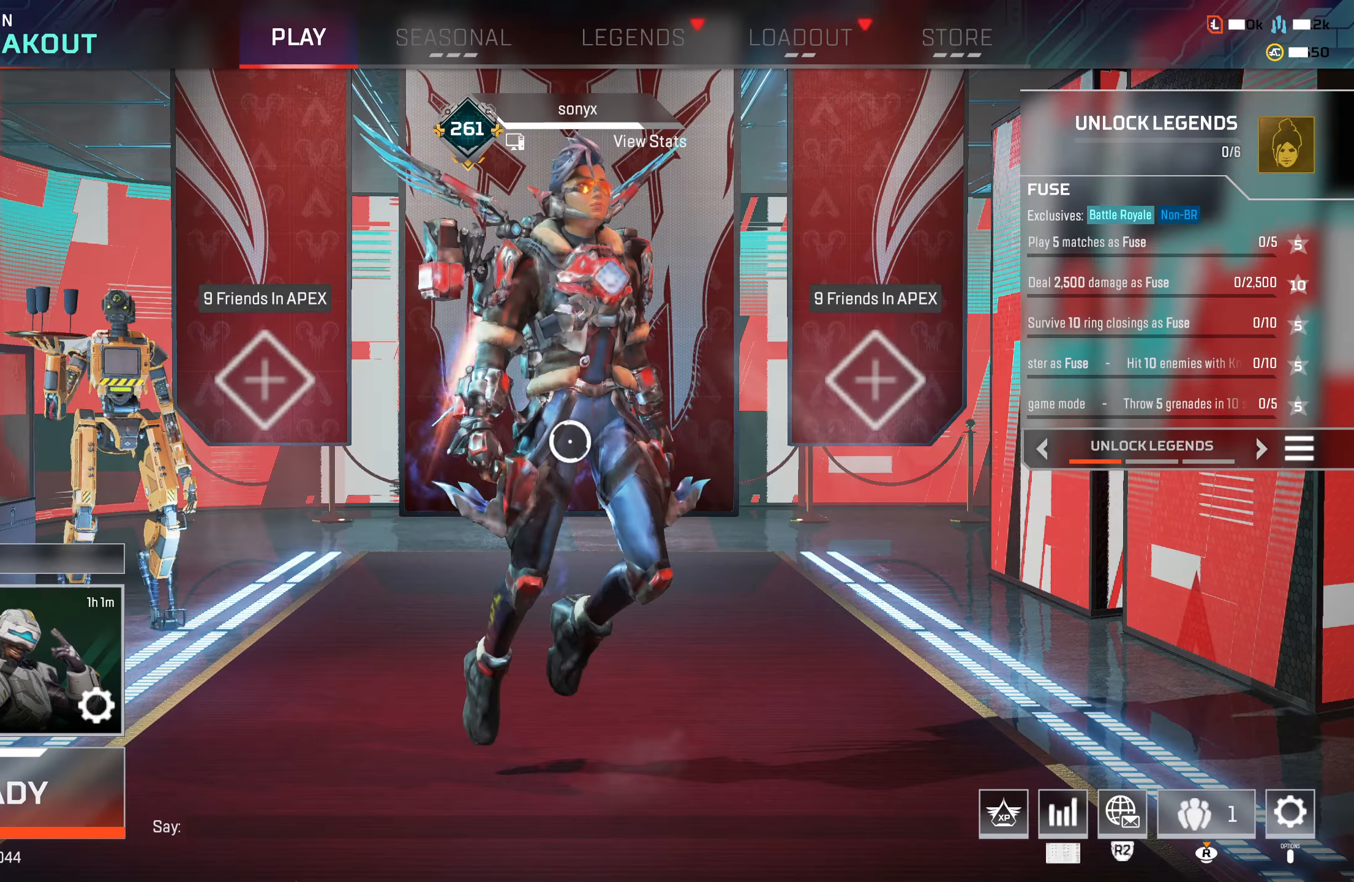
{"buttons": [], "left_stick": "center", "right_stick": "center", "events": [[17, "CROSS", "down"], [133, "CROSS", "up"], [267, "TRIANGLE", "down"], [300, "TRIANGLE", "up"]]}
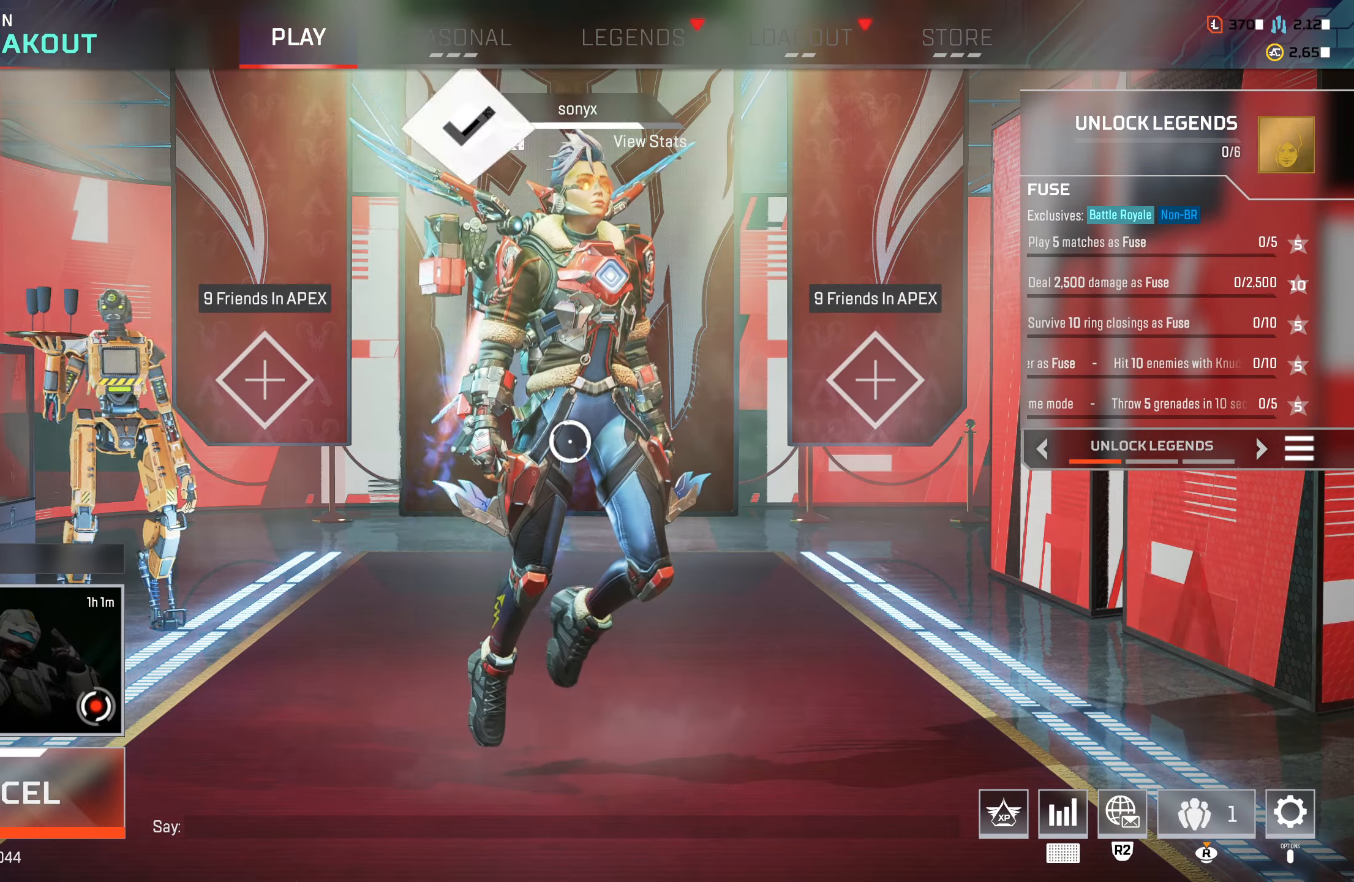
{"buttons": [], "left_stick": "center", "right_stick": "center", "events": []}
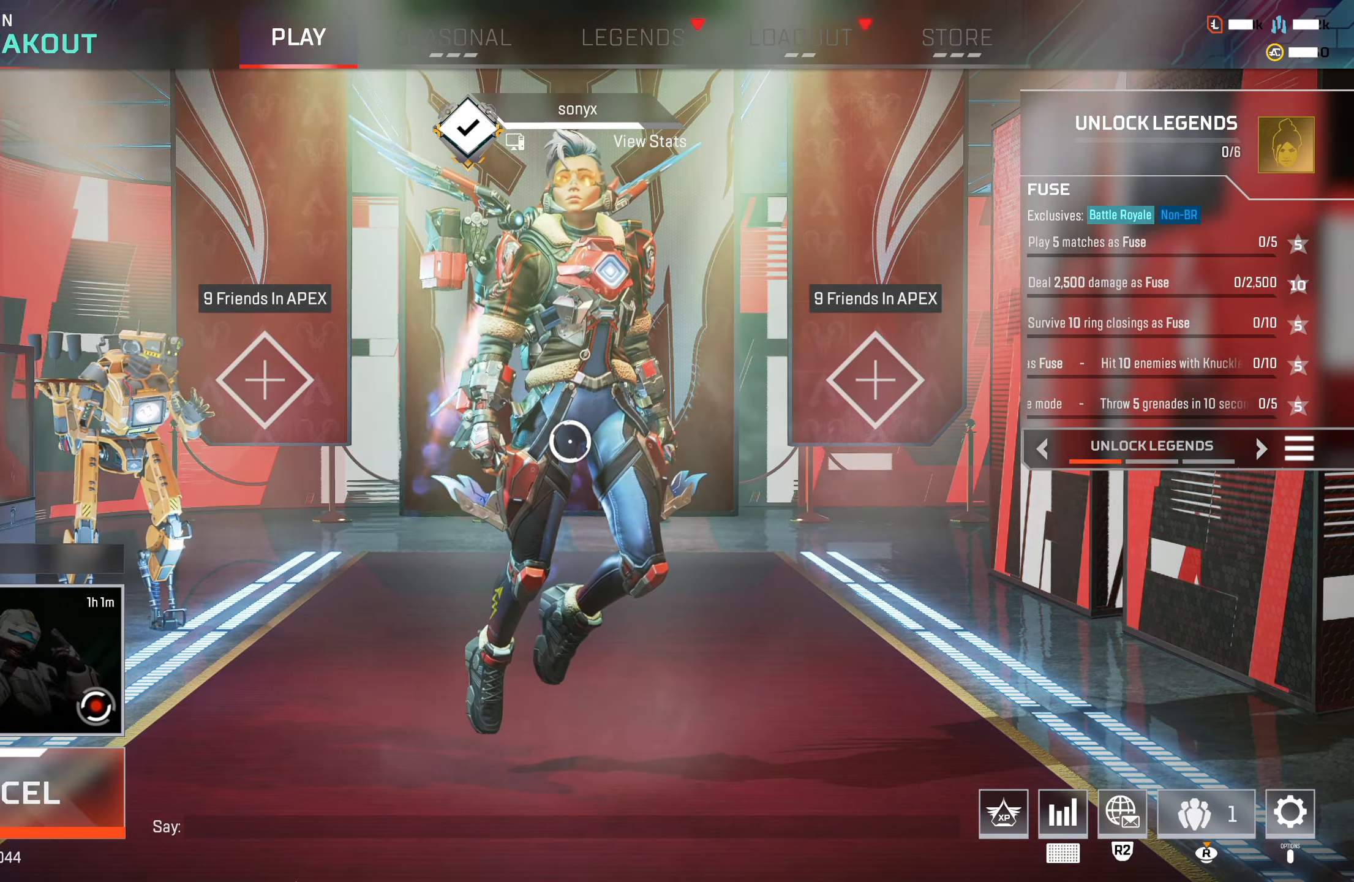
{"buttons": [], "left_stick": "center", "right_stick": "center", "events": []}
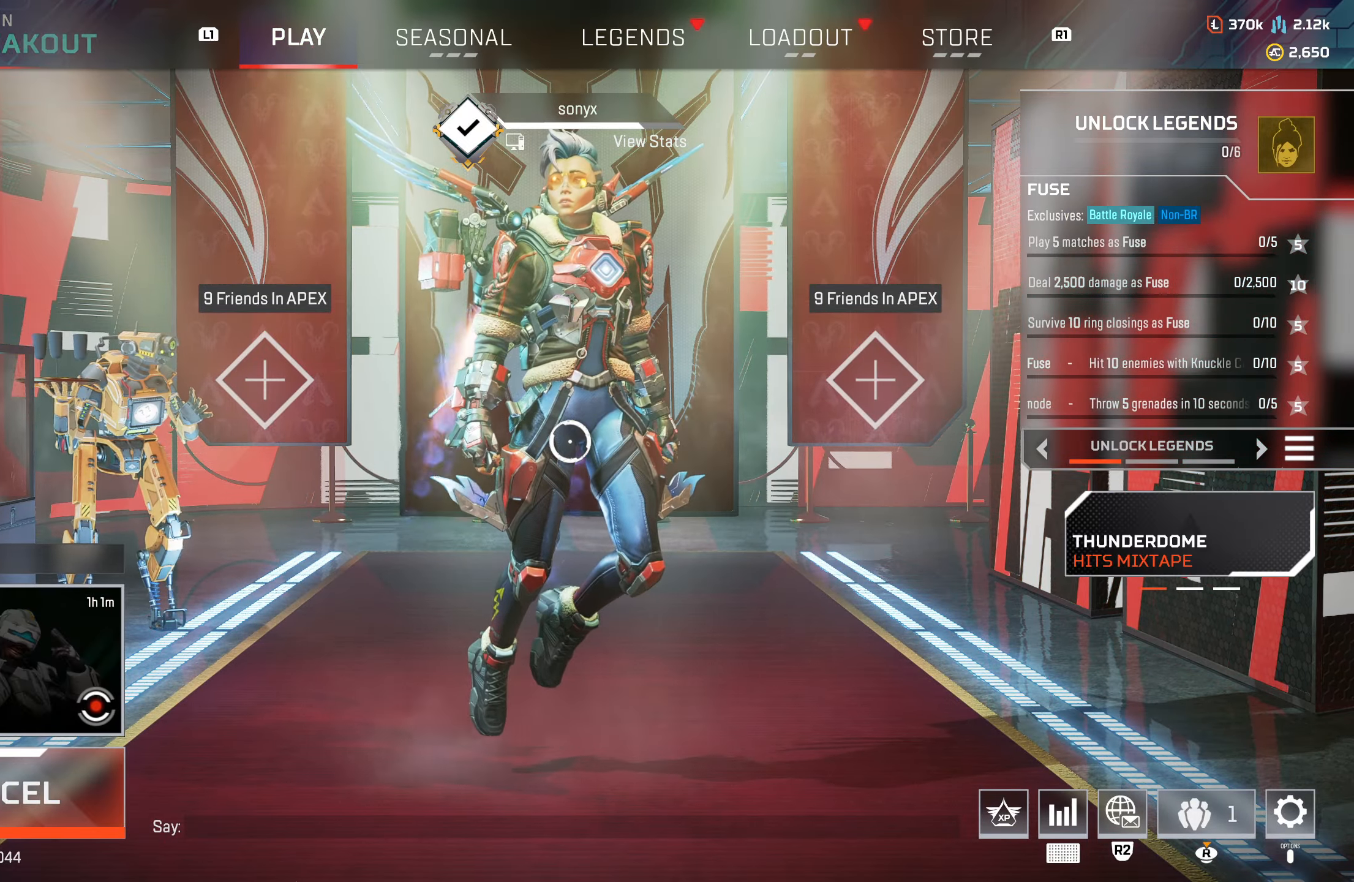
{"buttons": [], "left_stick": "up", "right_stick": "center", "events": [[33, "left_stick", "right"], [100, "left_stick", "up"], [183, "SQUARE", "down"], [250, "SQUARE", "up"]]}
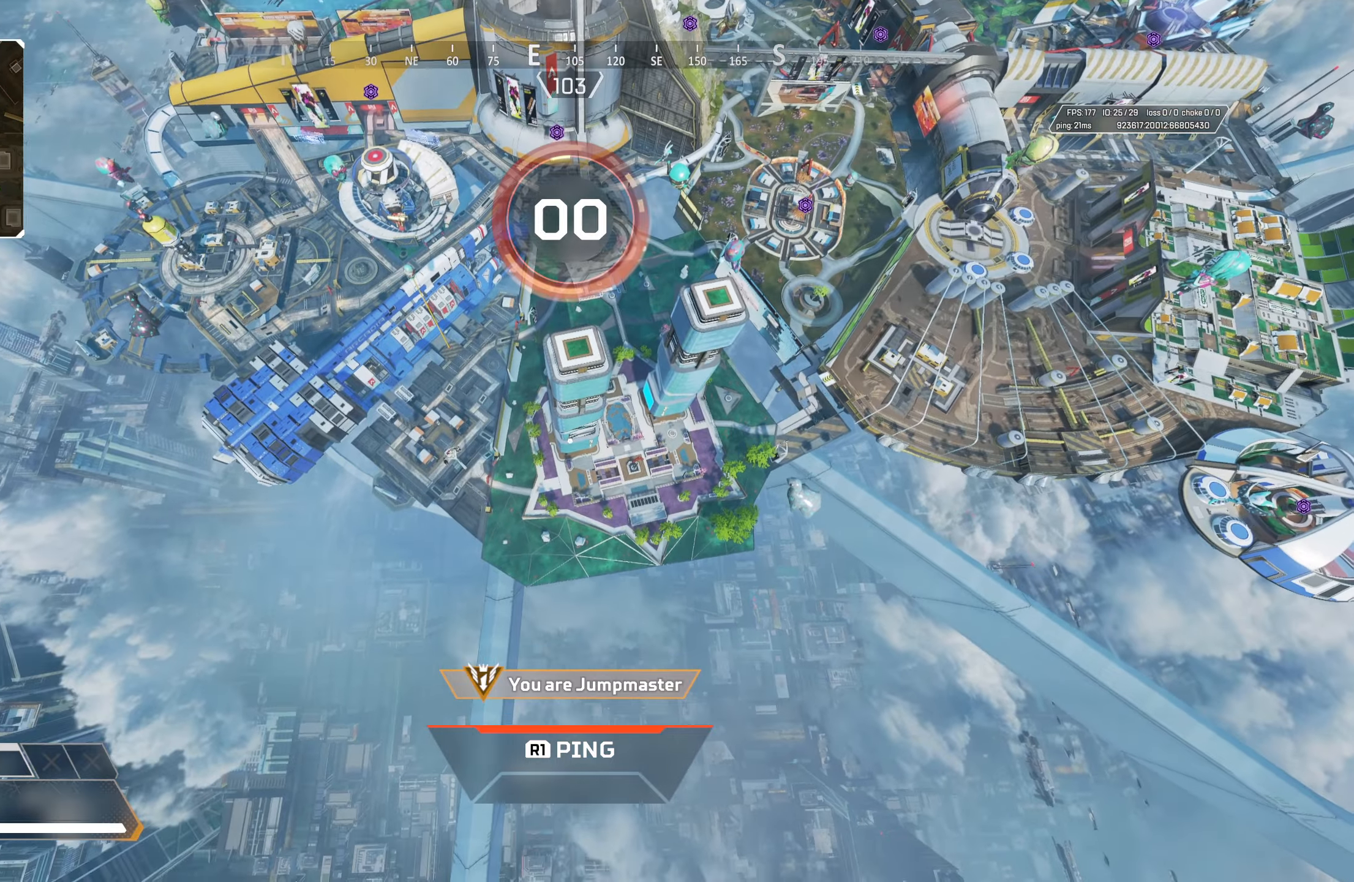
{"buttons": ["SQUARE"], "left_stick": "up", "right_stick": "center", "events": [[67, "SQUARE", "down"], [117, "SQUARE", "up"], [200, "SQUARE", "down"], [283, "SQUARE", "up"], [350, "SQUARE", "down"], [433, "SQUARE", "up"], [500, "SQUARE", "down"]]}
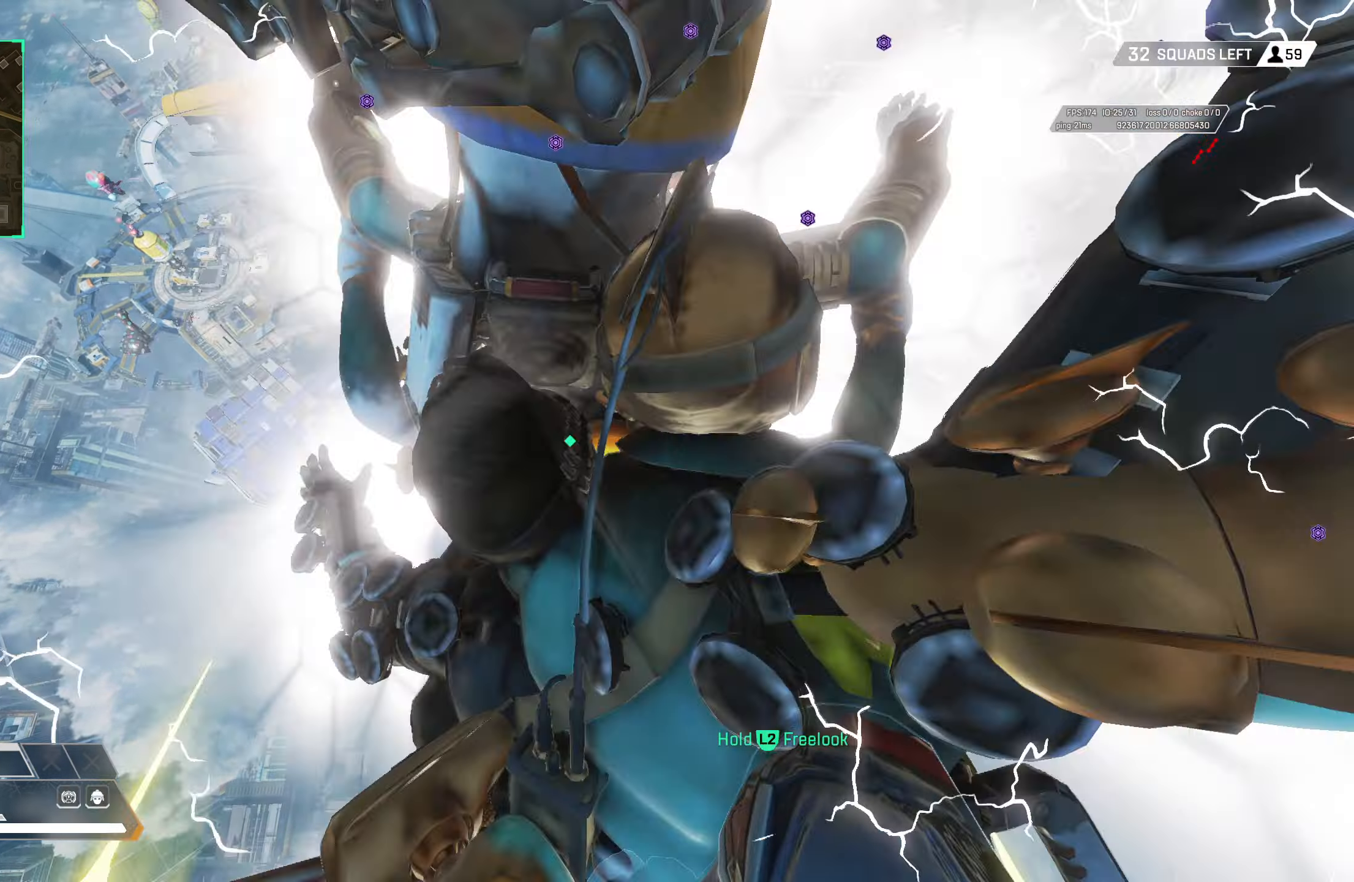
{"buttons": [], "left_stick": "up", "right_stick": "center", "events": [[83, "SQUARE", "up"], [150, "SQUARE", "down"], [217, "SQUARE", "up"], [317, "right_stick", "down-left"], [383, "right_stick", "center"]]}
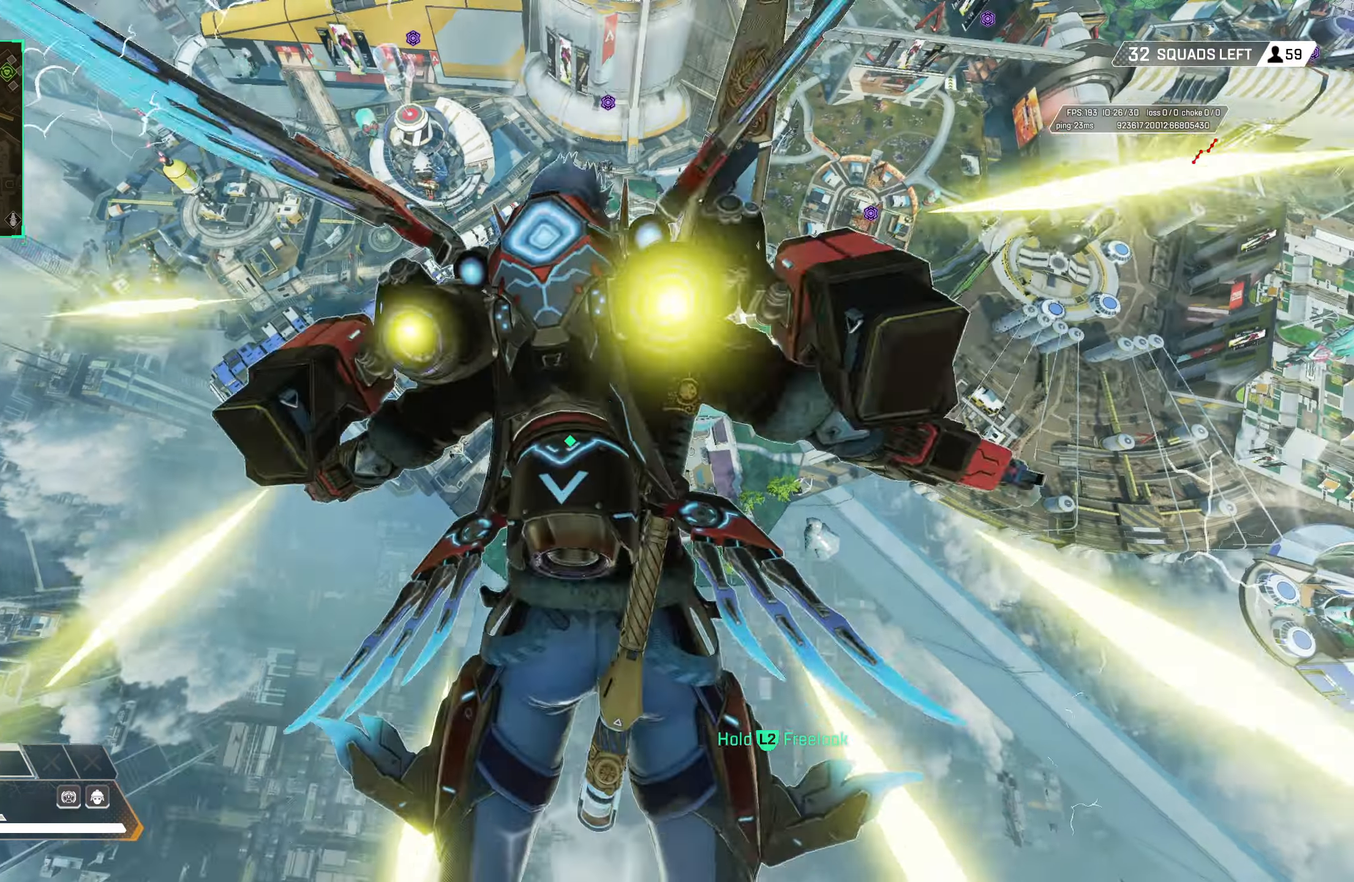
{"buttons": [], "left_stick": "up", "right_stick": "center", "events": [[333, "right_stick", "down"], [433, "right_stick", "center"]]}
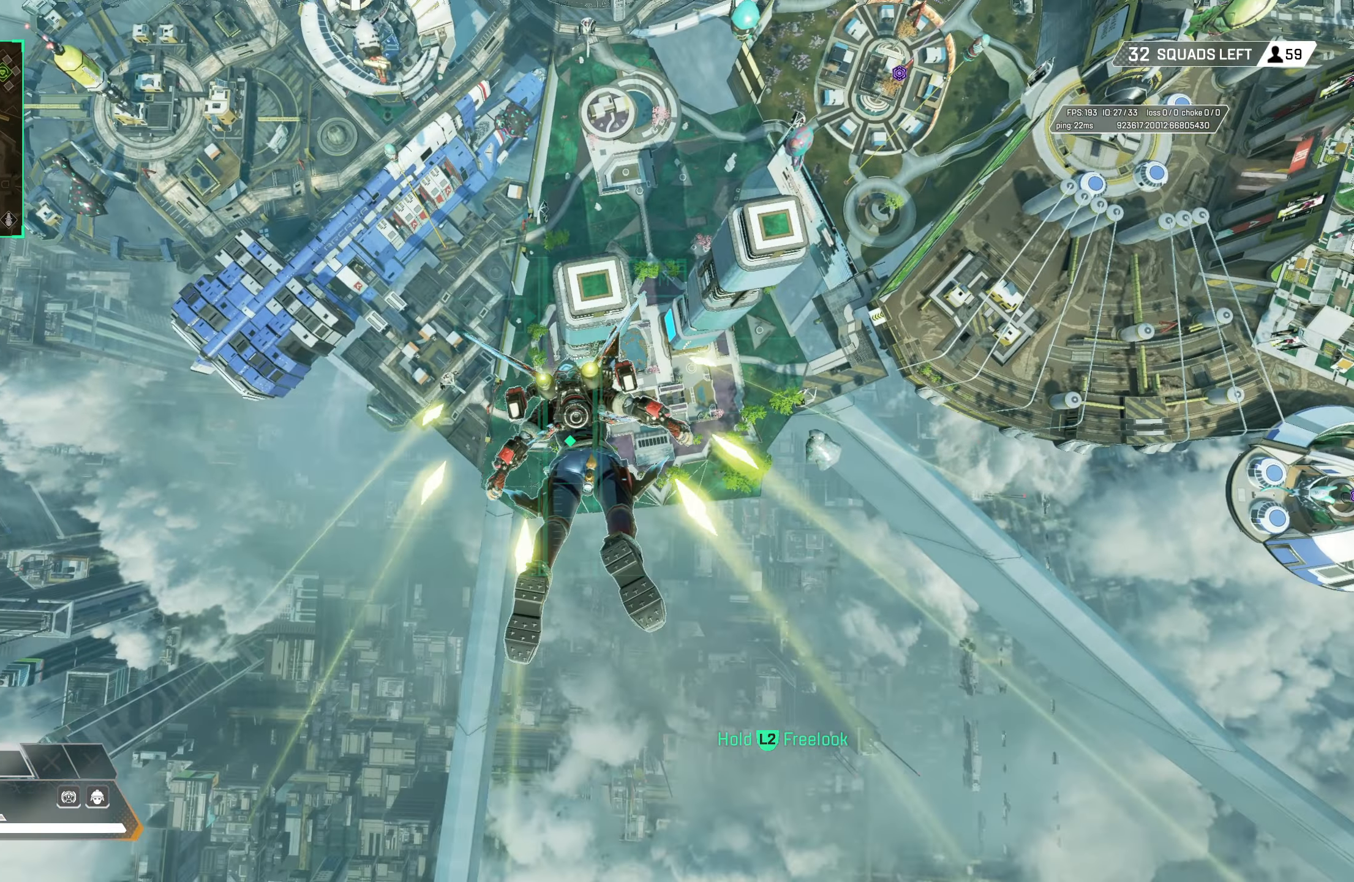
{"buttons": ["L2"], "left_stick": "up", "right_stick": "center", "events": [[167, "right_stick", "right"], [250, "right_stick", "center"], [367, "right_stick", "right"], [483, "L2", "down"], [483, "right_stick", "center"]]}
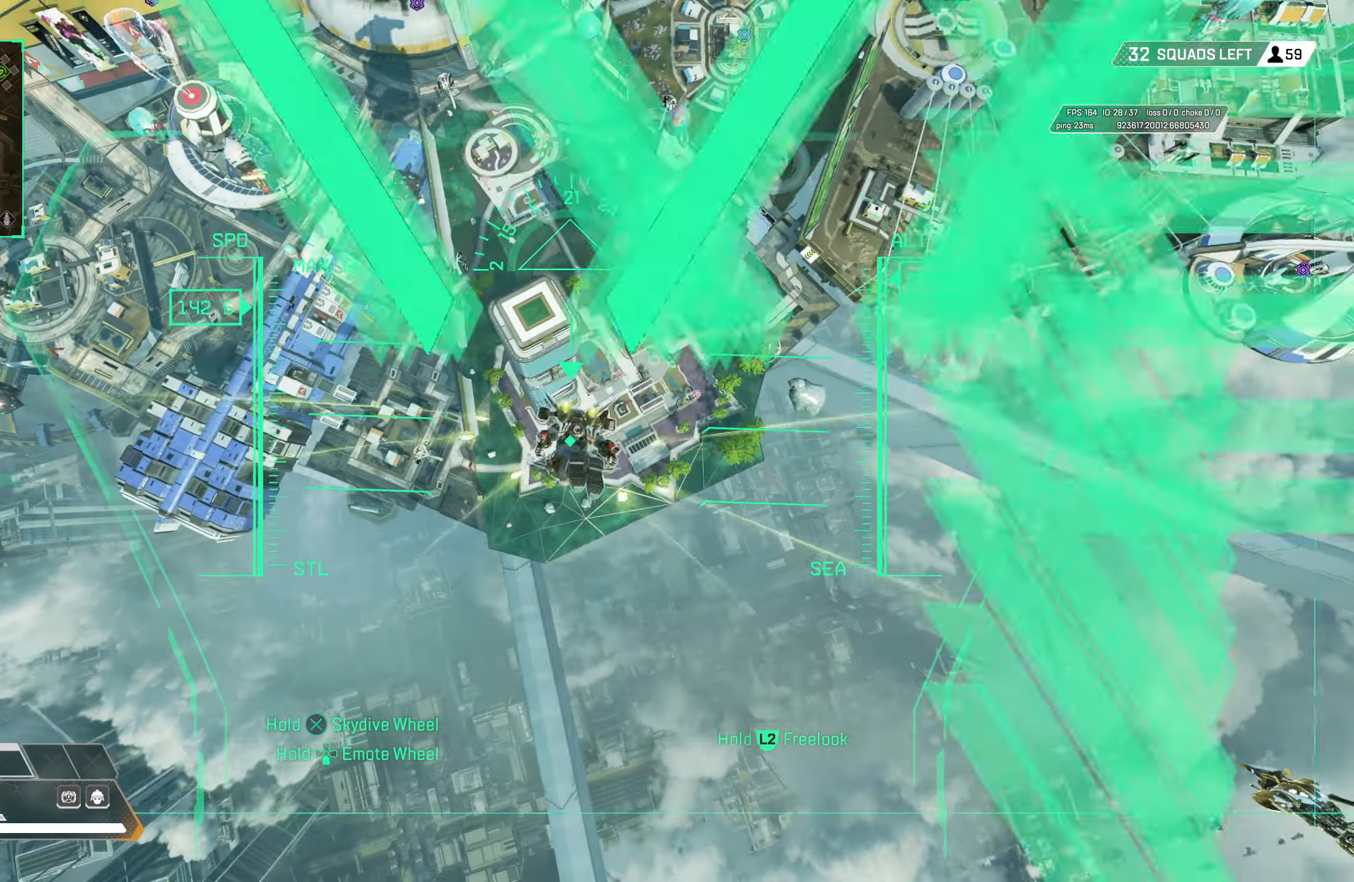
{"buttons": ["L2"], "left_stick": "up", "right_stick": "up-right", "events": [[133, "right_stick", "up-right"]]}
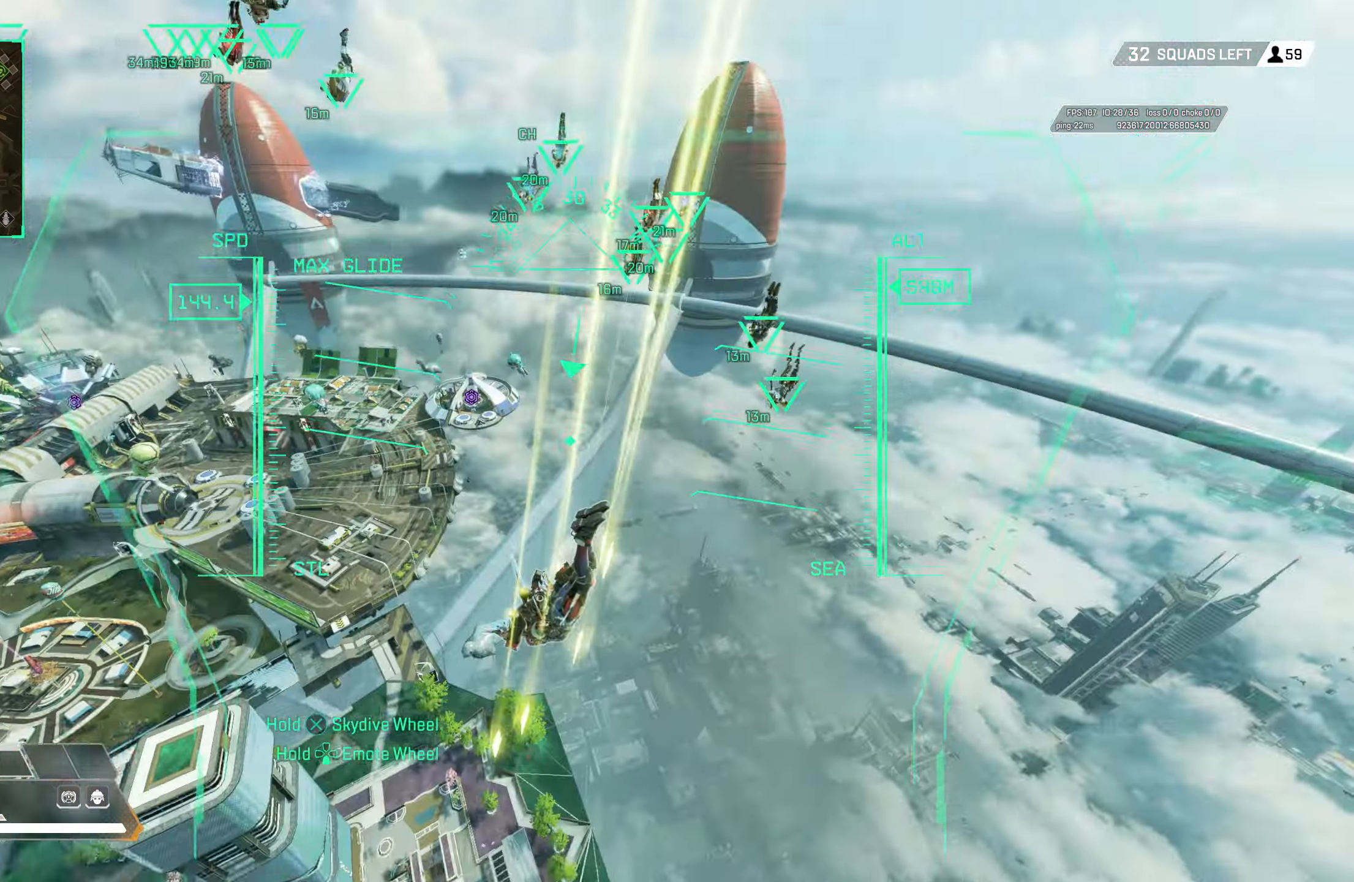
{"buttons": ["L2"], "left_stick": "up", "right_stick": "center", "events": [[67, "right_stick", "center"]]}
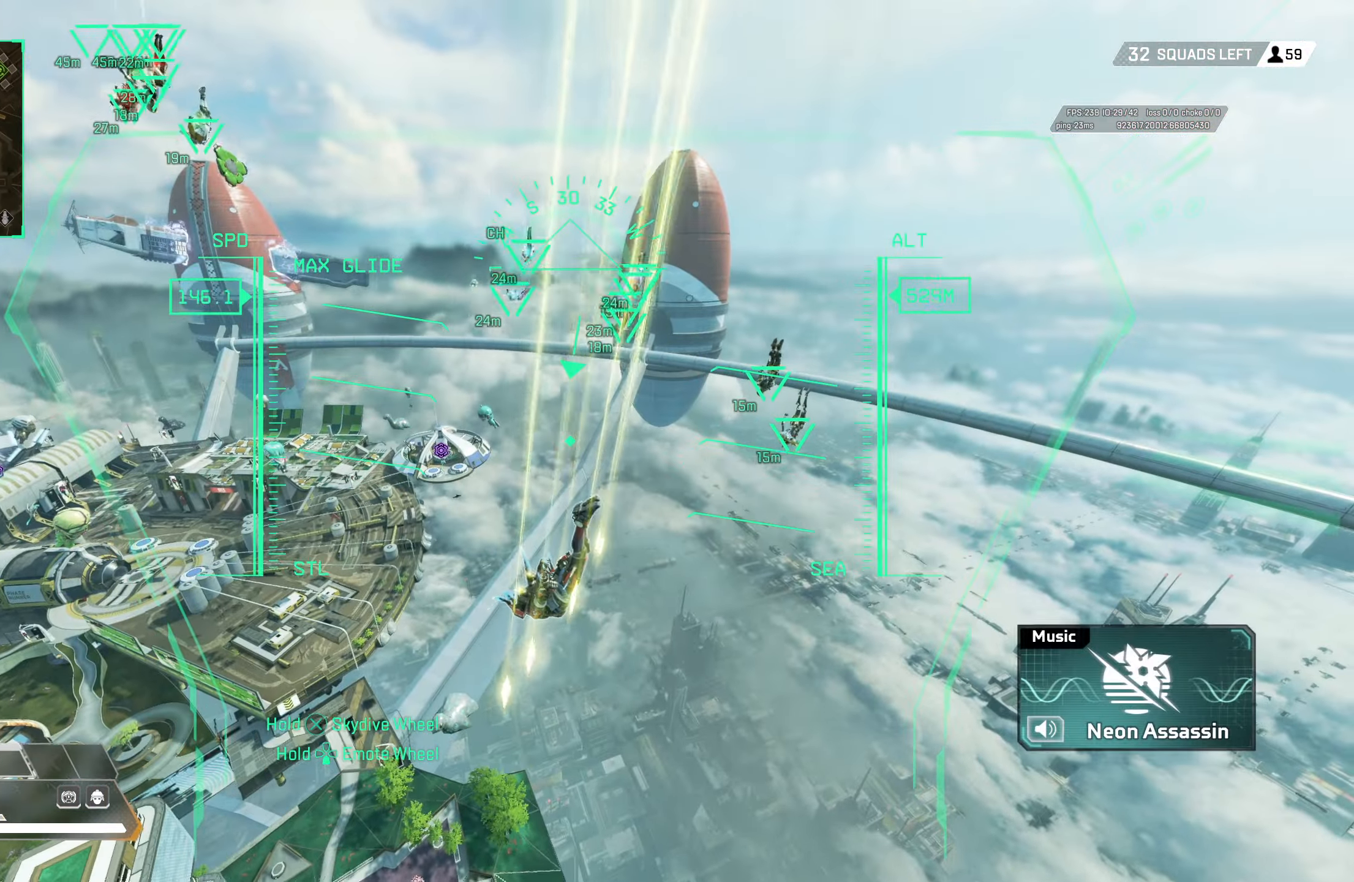
{"buttons": ["L2"], "left_stick": "up", "right_stick": "center", "events": [[150, "right_stick", "left"], [317, "right_stick", "up-left"], [433, "right_stick", "center"]]}
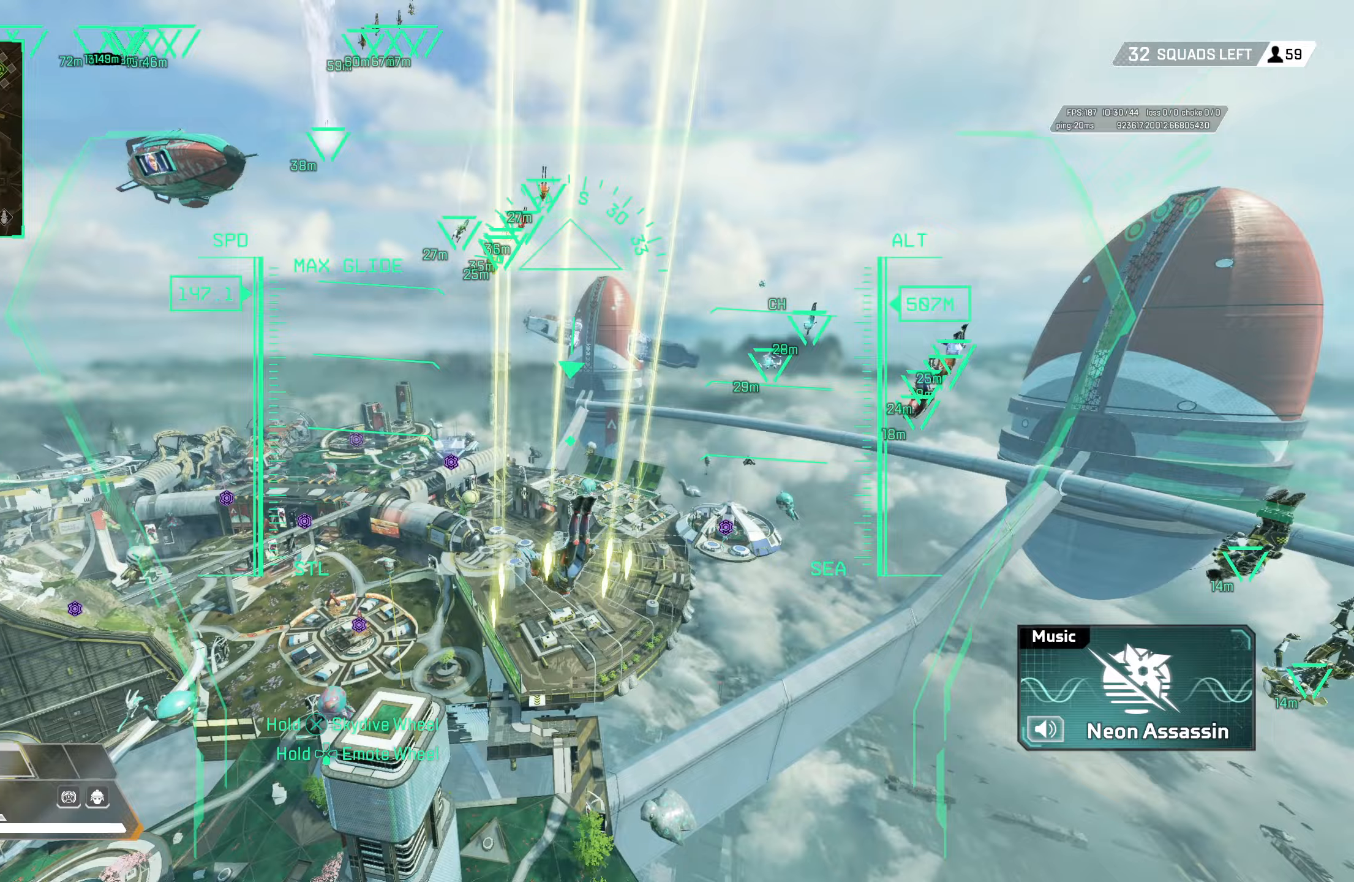
{"buttons": ["L2"], "left_stick": "up", "right_stick": "center", "events": []}
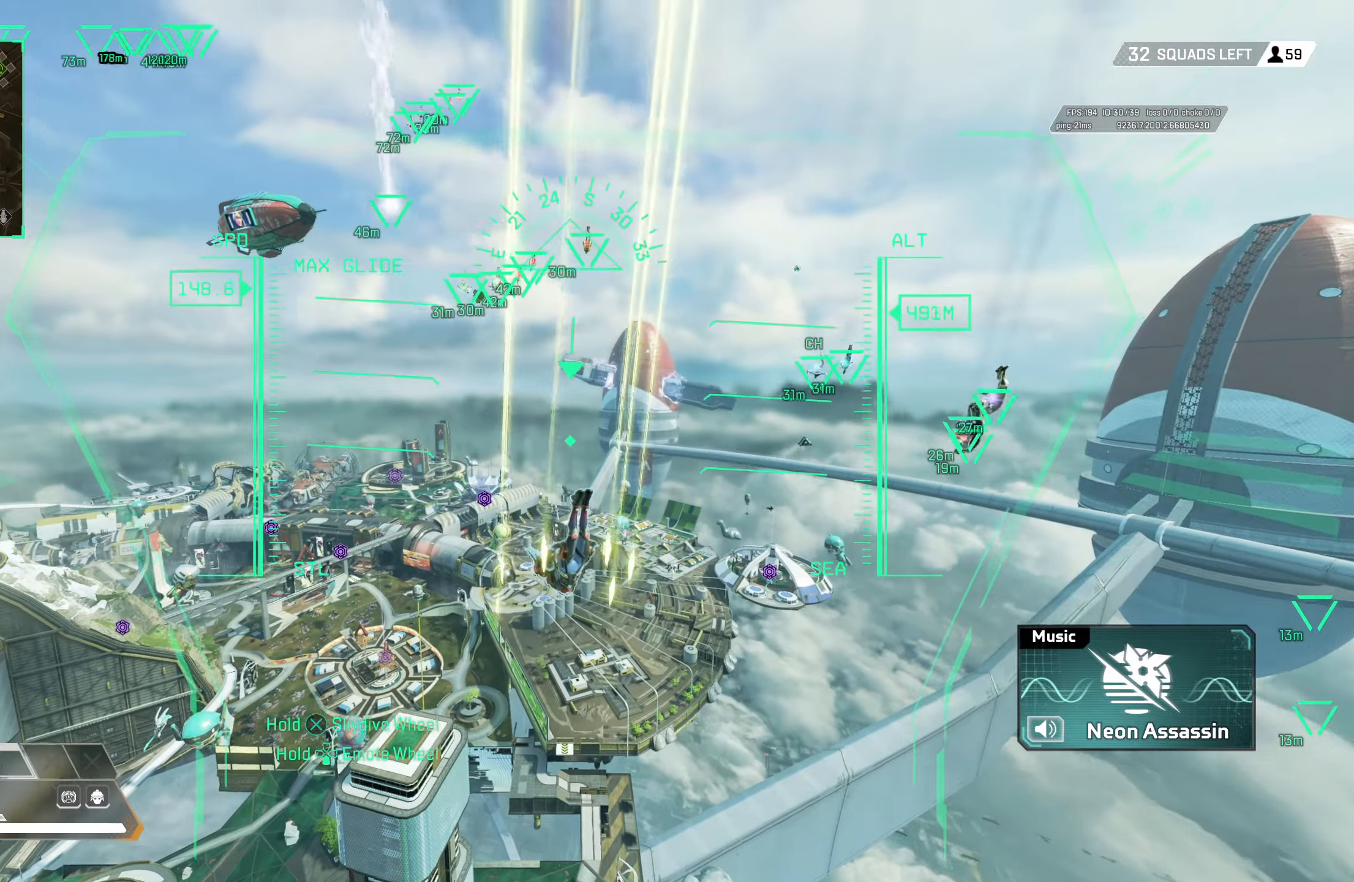
{"buttons": ["L2"], "left_stick": "up", "right_stick": "center", "events": []}
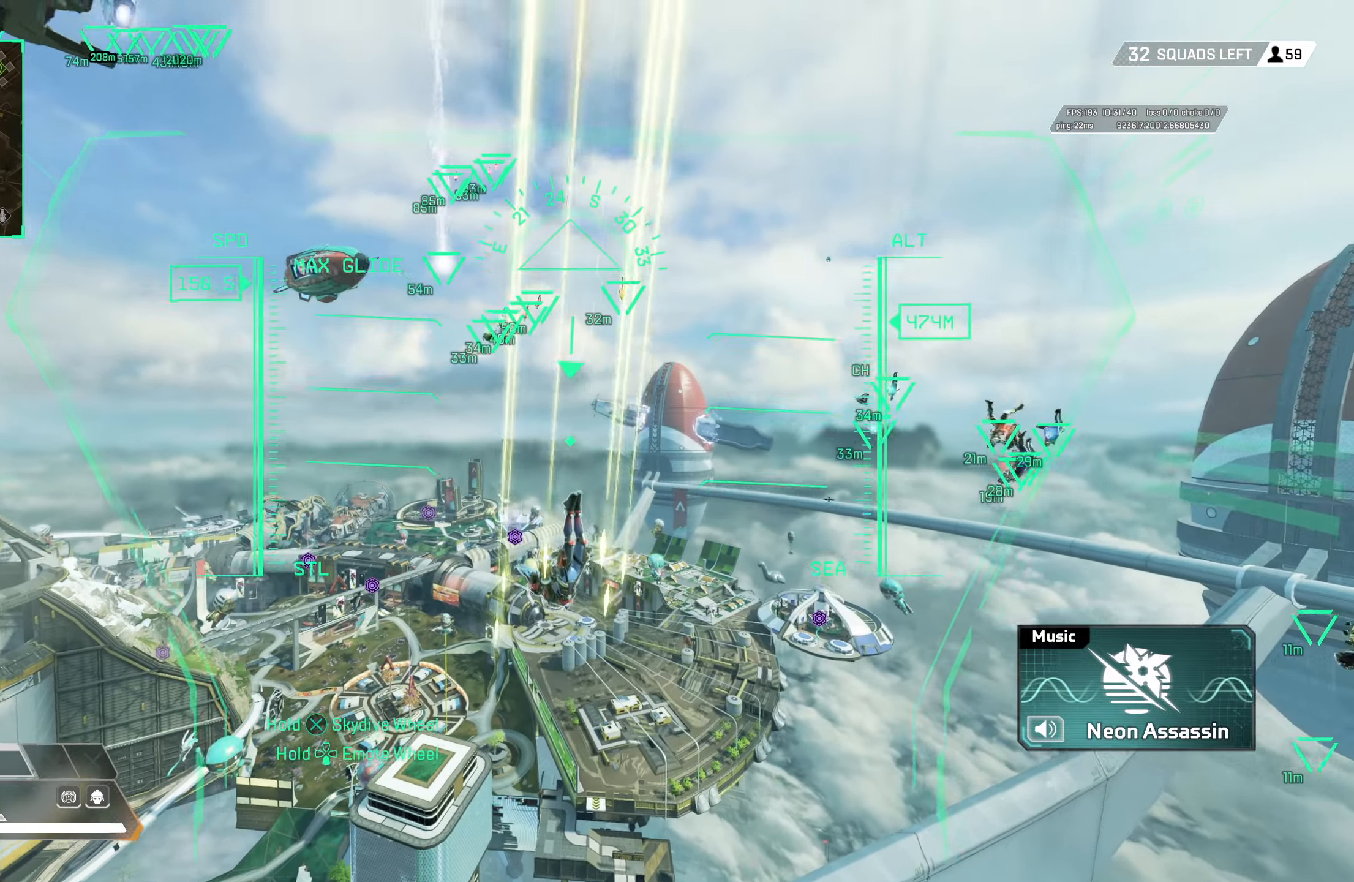
{"buttons": ["L2"], "left_stick": "up", "right_stick": "center", "events": []}
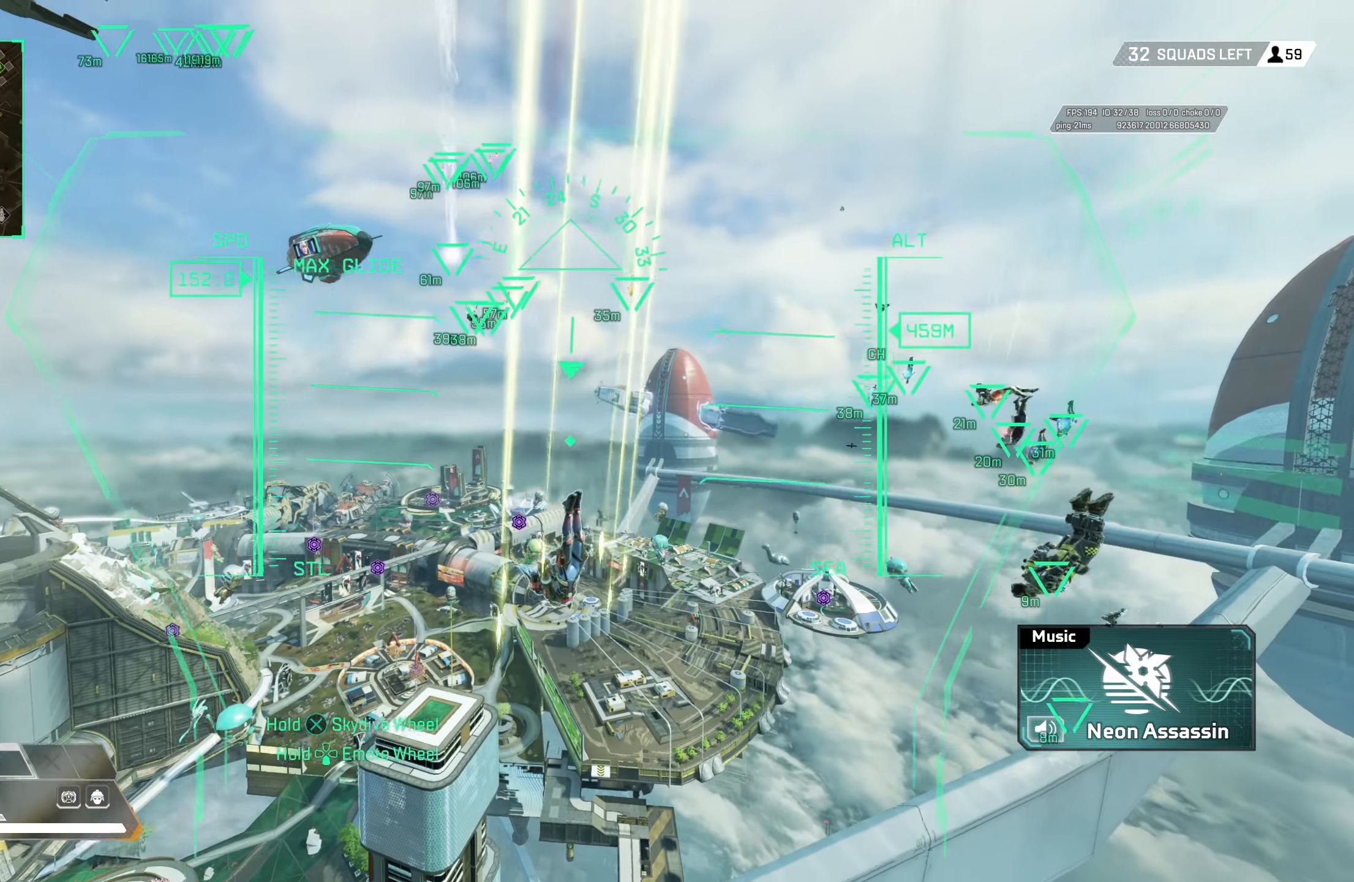
{"buttons": ["L2"], "left_stick": "up", "right_stick": "center", "events": [[250, "right_stick", "left"], [467, "right_stick", "center"]]}